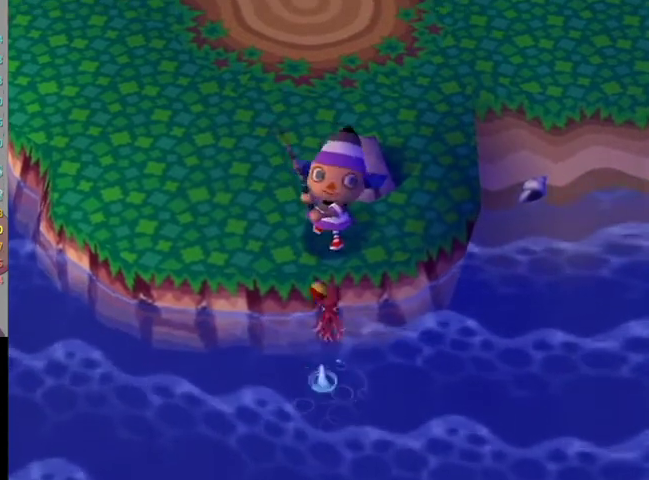
Gameplay with a controller (Nintendo layout); each line is a JSON object with the inputs held at the frame after it. "events" lists button and stick changes between this image and that frame as [ms after this image, input, new state], when the widget could be followed in between. Not read: L3 R3 left_stick.
{"buttons": ["A", "B"], "right_stick": "center", "events": [[467, "A", "down"], [467, "B", "down"]]}
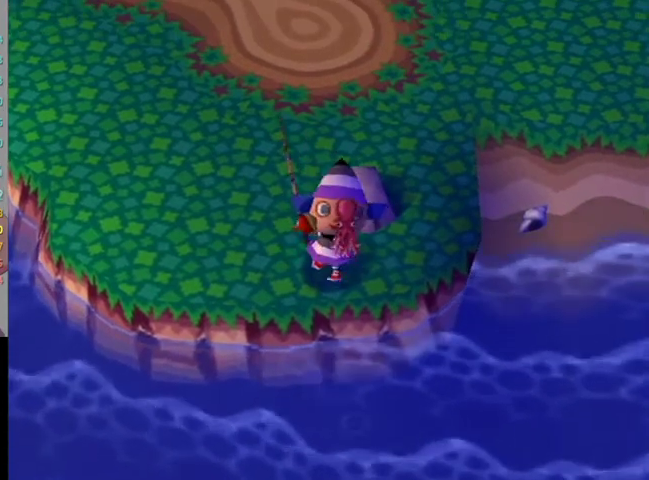
{"buttons": ["A", "B"], "right_stick": "center", "events": [[33, "B", "up"], [67, "A", "up"], [133, "A", "down"], [133, "B", "down"], [233, "A", "up"], [233, "B", "up"], [300, "A", "down"], [300, "B", "down"], [400, "A", "up"], [400, "B", "up"], [467, "A", "down"], [467, "B", "down"]]}
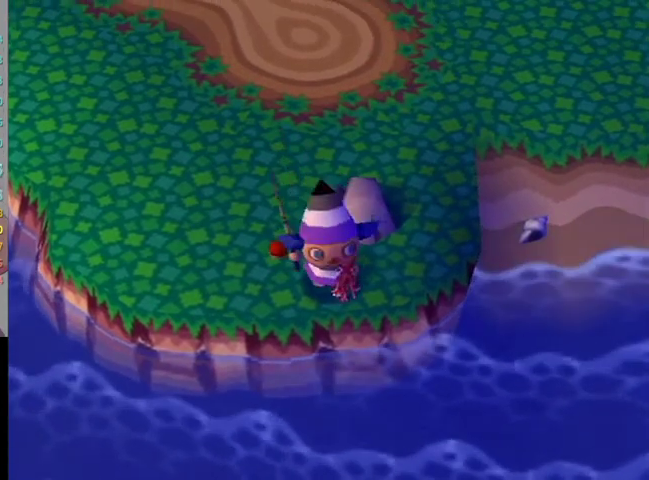
{"buttons": ["A"], "right_stick": "center", "events": [[33, "A", "up"], [33, "B", "up"], [133, "A", "down"], [133, "B", "down"], [200, "B", "up"], [233, "A", "up"], [300, "A", "down"], [300, "B", "down"], [367, "B", "up"], [400, "A", "up"], [467, "A", "down"]]}
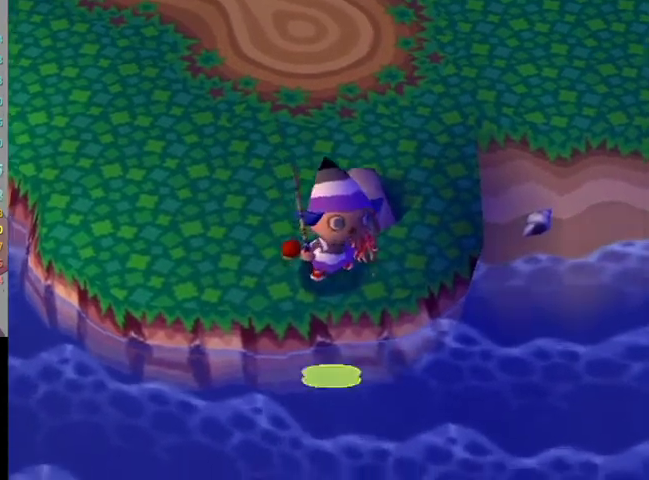
{"buttons": [], "right_stick": "center", "events": [[33, "A", "up"], [133, "A", "down"], [200, "A", "up"], [300, "A", "down"], [300, "B", "down"], [367, "A", "up"], [367, "B", "up"]]}
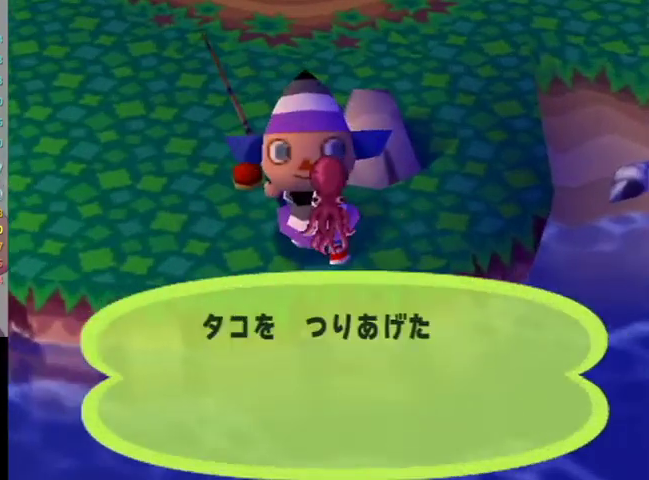
{"buttons": [], "right_stick": "center", "events": [[100, "A", "down"], [100, "B", "down"], [167, "B", "up"], [200, "A", "up"], [267, "A", "down"], [267, "B", "down"], [333, "A", "up"], [333, "B", "up"], [433, "A", "down"], [433, "B", "down"], [500, "A", "up"], [500, "B", "up"]]}
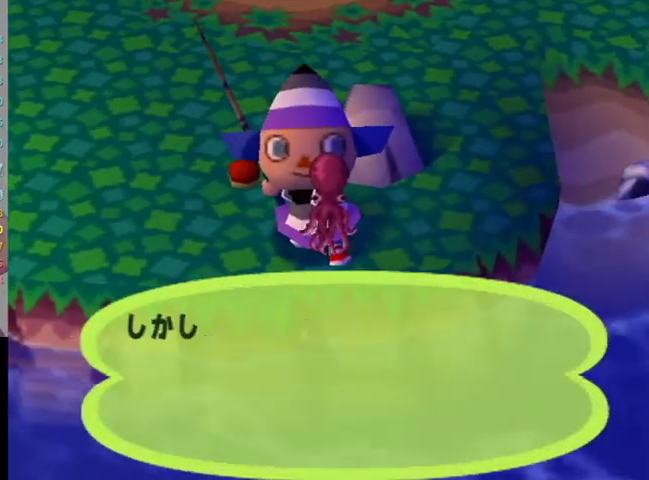
{"buttons": [], "right_stick": "center", "events": [[67, "A", "down"], [67, "B", "down"], [133, "A", "up"], [133, "B", "up"], [200, "B", "down"], [267, "B", "up"], [367, "B", "down"], [433, "B", "up"]]}
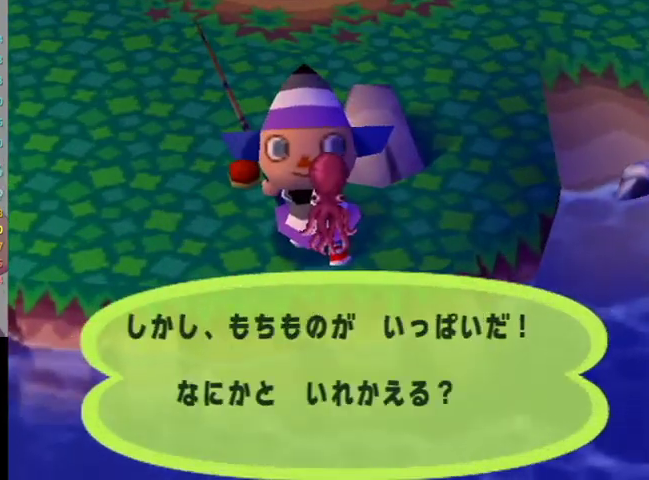
{"buttons": [], "right_stick": "center", "events": [[133, "B", "down"], [200, "B", "up"], [267, "B", "down"], [467, "B", "up"]]}
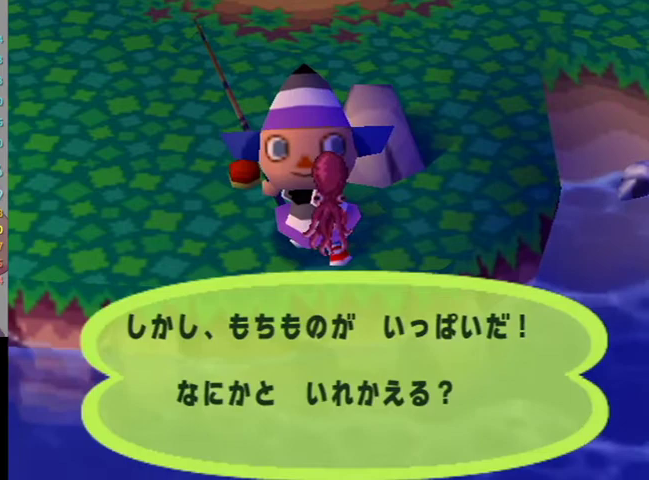
{"buttons": ["L1"], "right_stick": "center", "events": [[33, "B", "down"], [267, "B", "up"], [400, "L1", "down"]]}
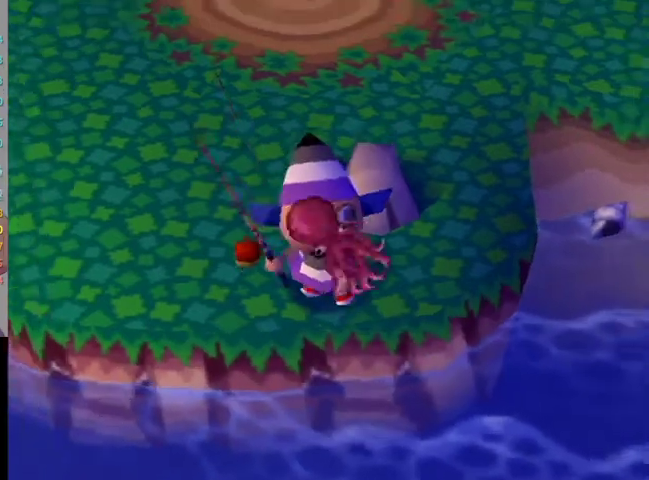
{"buttons": ["L1"], "right_stick": "center", "events": []}
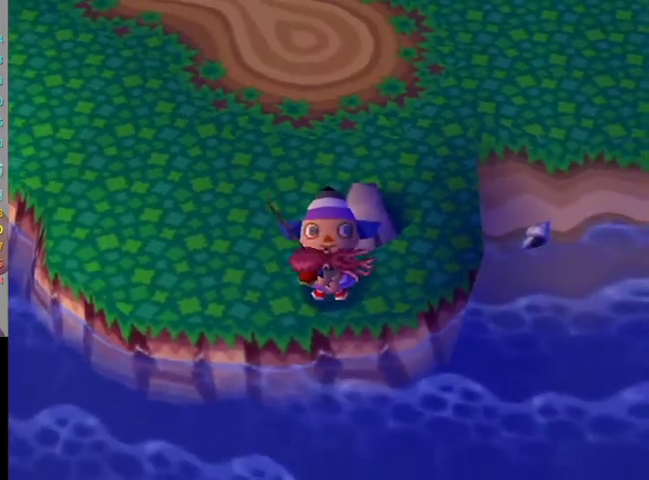
{"buttons": ["L1"], "right_stick": "center", "events": []}
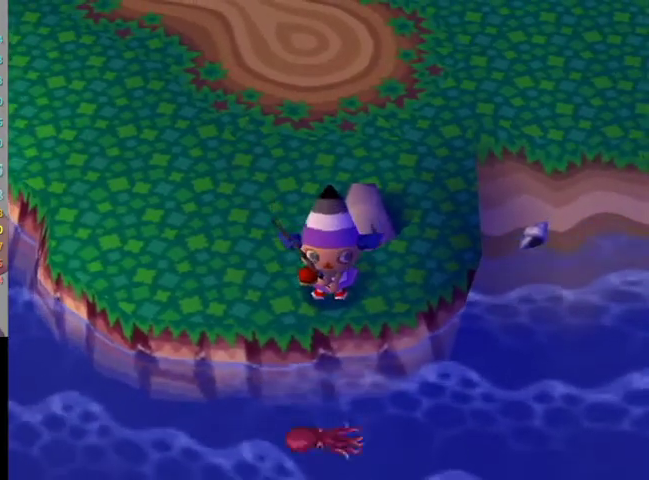
{"buttons": ["L1"], "right_stick": "center", "events": []}